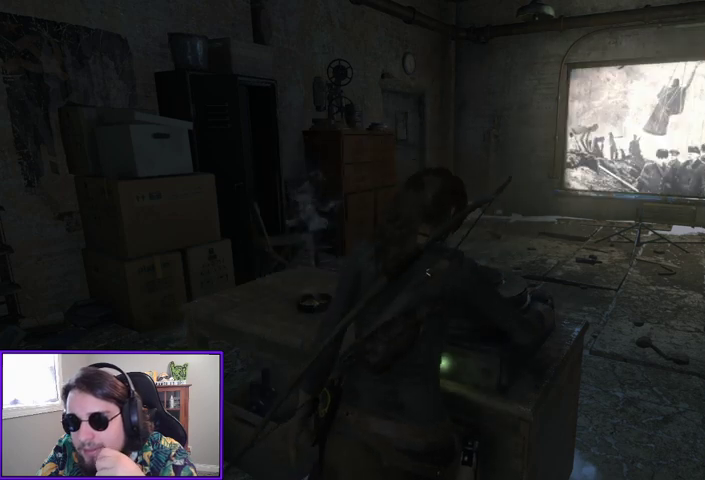
Gameplay with a controller (Xbox layout); each line is a JSON object with the inputs held at the frame after it. "events" lists button and stick changes between this image and that frame as [ms after this image, input, new state], when the widget could be followed in between. Not read: other_buttons.
{"buttons": [], "left_stick": "center", "right_stick": "center", "events": []}
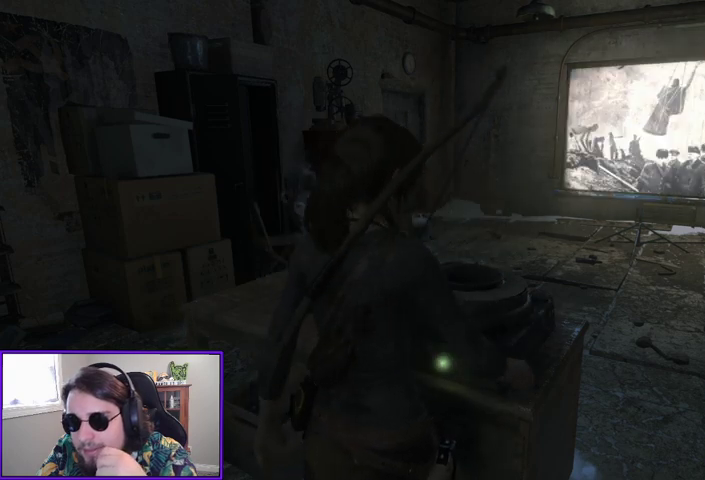
{"buttons": [], "left_stick": "center", "right_stick": "center", "events": []}
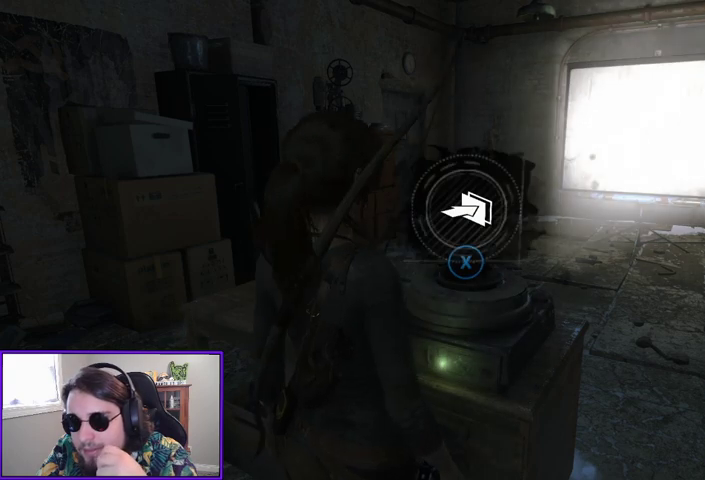
{"buttons": [], "left_stick": "center", "right_stick": "center", "events": []}
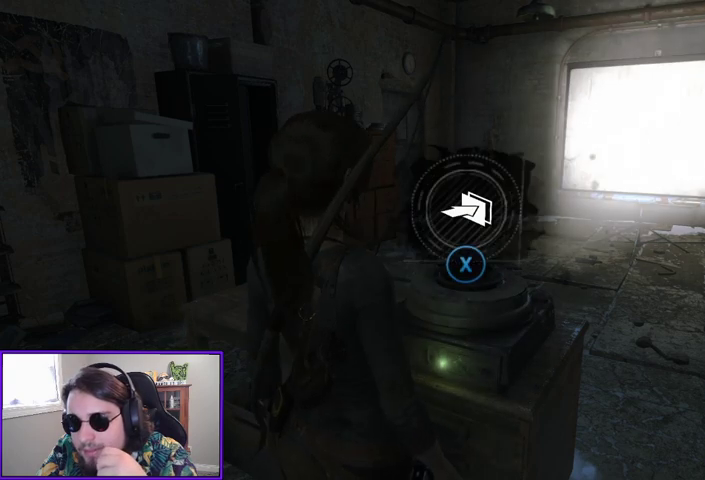
{"buttons": [], "left_stick": "center", "right_stick": "center", "events": []}
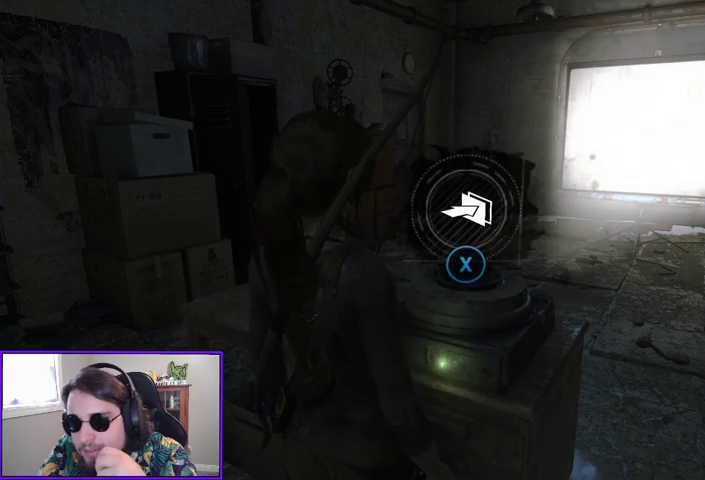
{"buttons": [], "left_stick": "center", "right_stick": "center", "events": [[167, "X", "down"], [400, "X", "up"]]}
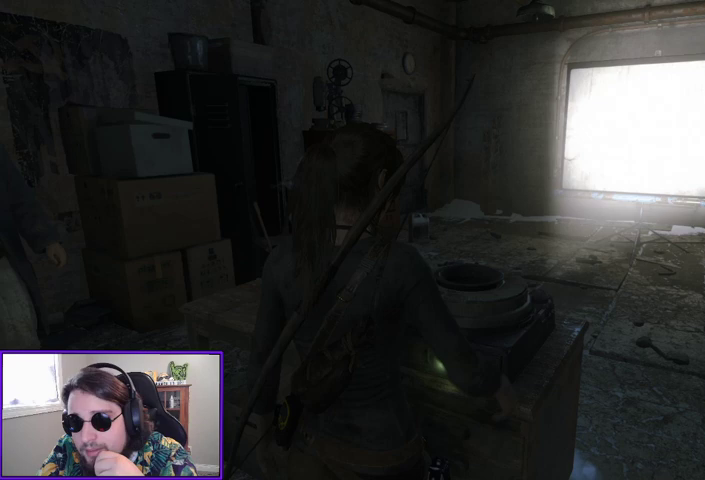
{"buttons": [], "left_stick": "center", "right_stick": "center", "events": []}
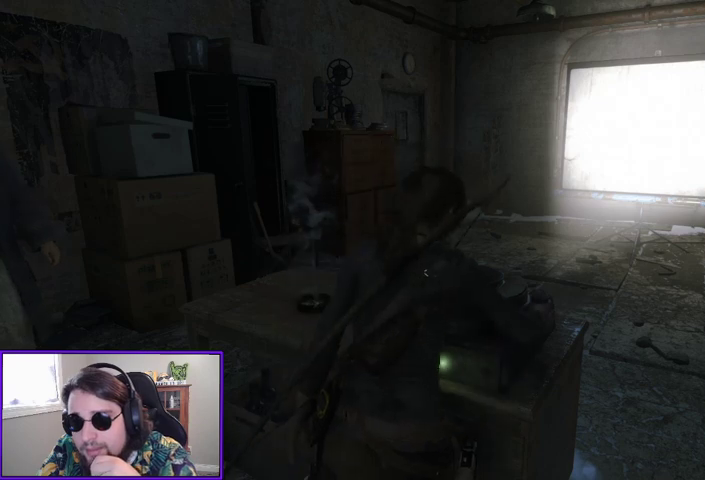
{"buttons": [], "left_stick": "center", "right_stick": "center", "events": []}
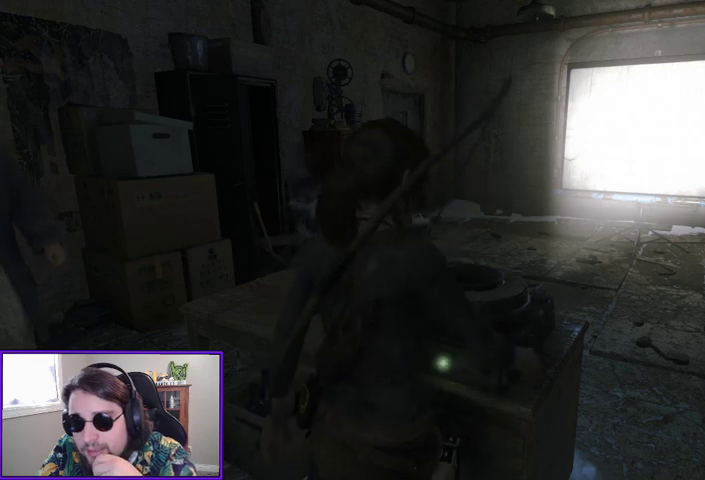
{"buttons": [], "left_stick": "center", "right_stick": "center", "events": []}
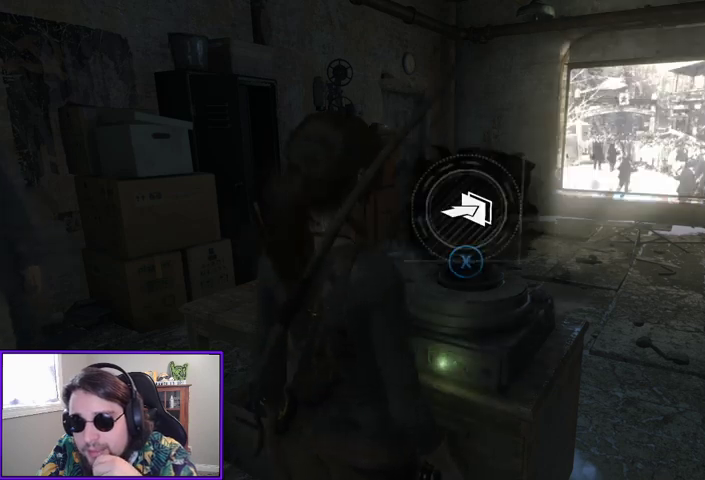
{"buttons": [], "left_stick": "center", "right_stick": "center", "events": []}
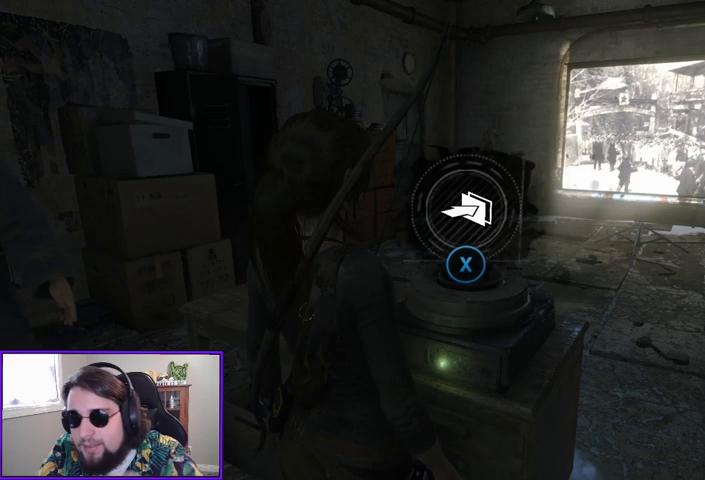
{"buttons": [], "left_stick": "center", "right_stick": "center", "events": []}
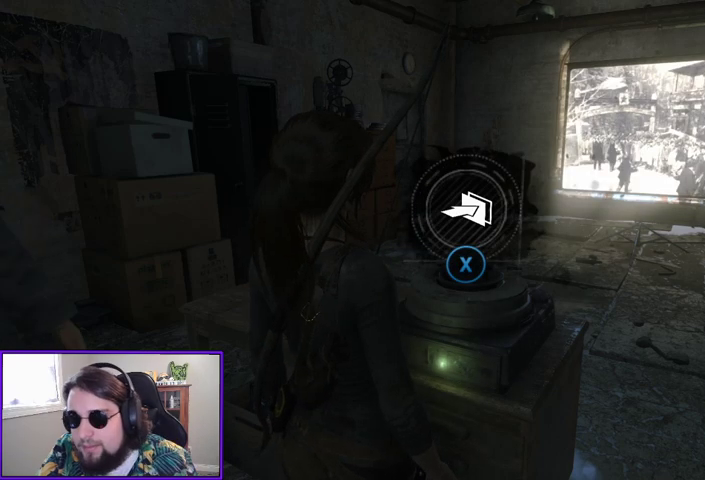
{"buttons": [], "left_stick": "center", "right_stick": "center", "events": [[67, "X", "down"], [267, "X", "up"]]}
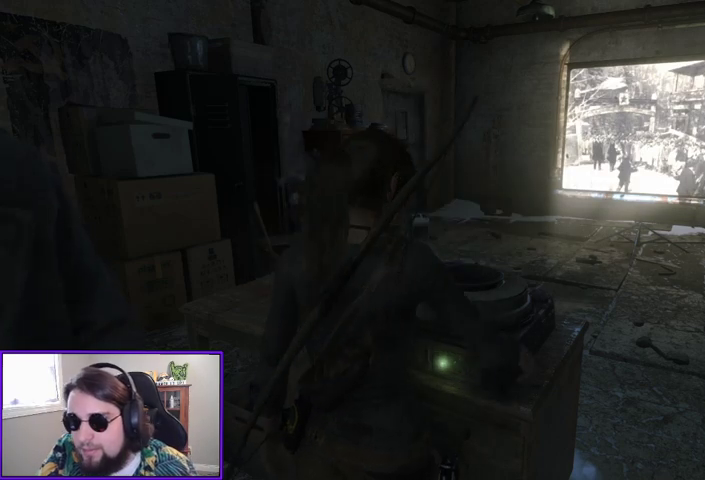
{"buttons": [], "left_stick": "center", "right_stick": "center", "events": [[267, "right_stick", "left"], [467, "right_stick", "center"]]}
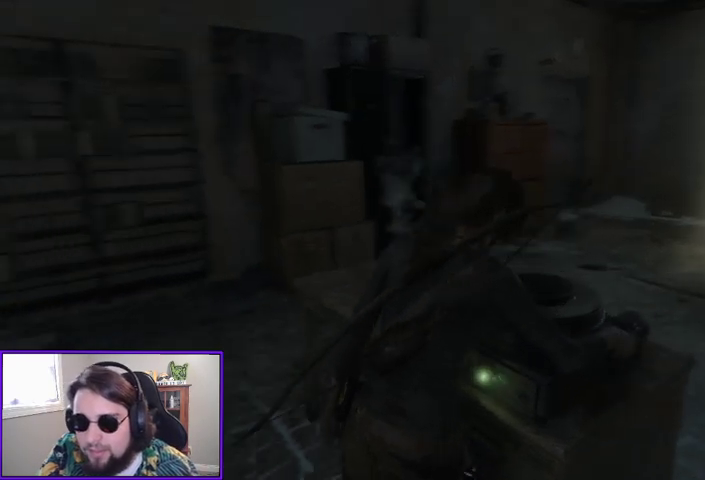
{"buttons": [], "left_stick": "center", "right_stick": "right", "events": [[300, "right_stick", "right"]]}
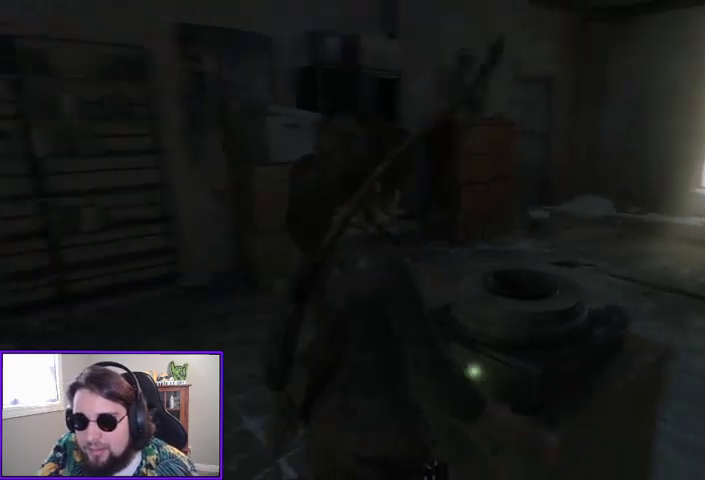
{"buttons": [], "left_stick": "center", "right_stick": "center", "events": [[100, "right_stick", "center"]]}
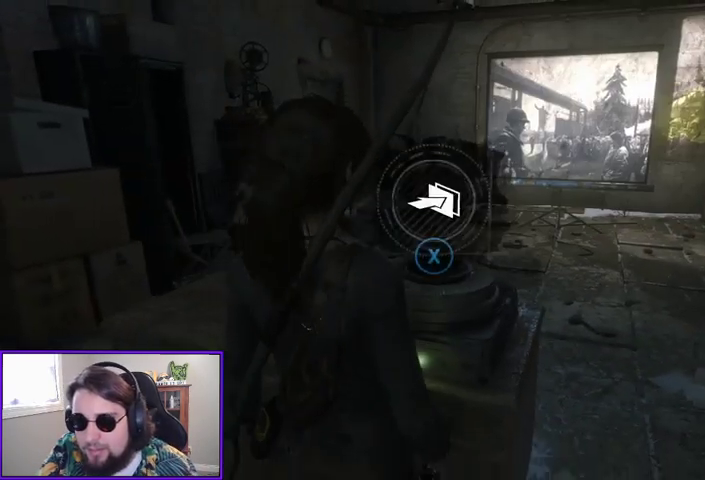
{"buttons": [], "left_stick": "right", "right_stick": "right", "events": [[433, "left_stick", "right"], [500, "right_stick", "right"]]}
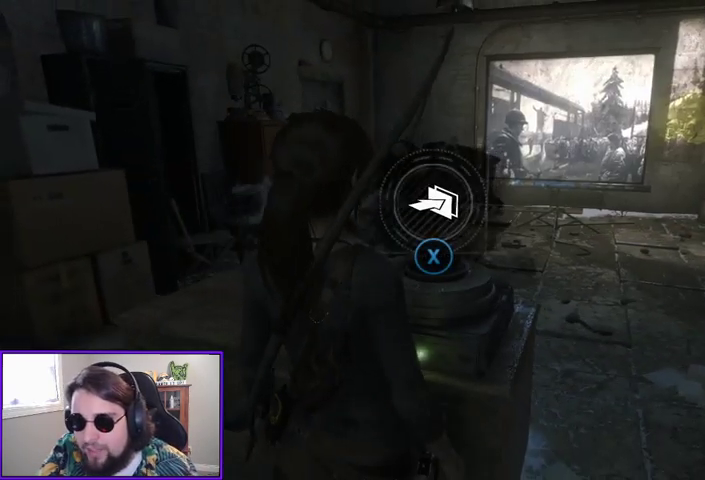
{"buttons": [], "left_stick": "up-right", "right_stick": "center", "events": [[300, "left_stick", "up-right"], [400, "right_stick", "down-right"], [500, "right_stick", "center"]]}
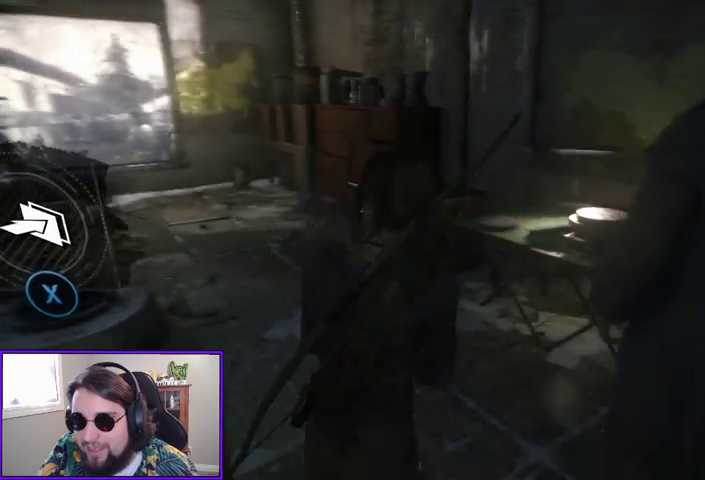
{"buttons": [], "left_stick": "up-right", "right_stick": "down", "events": [[33, "left_stick", "up"], [400, "right_stick", "down"], [467, "left_stick", "up-right"]]}
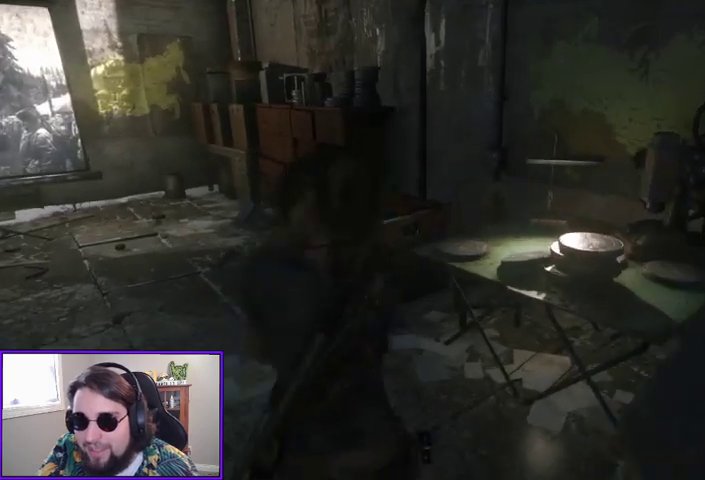
{"buttons": [], "left_stick": "up", "right_stick": "left", "events": [[167, "right_stick", "down-right"], [267, "right_stick", "center"], [433, "left_stick", "up"], [433, "right_stick", "left"]]}
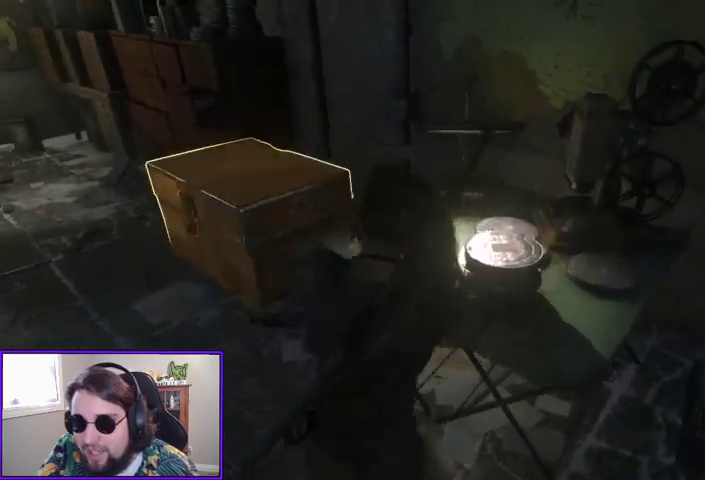
{"buttons": [], "left_stick": "up", "right_stick": "center", "events": [[300, "right_stick", "center"]]}
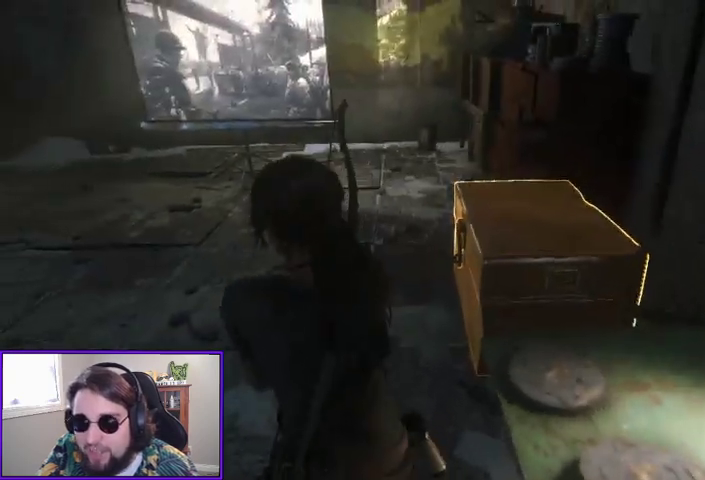
{"buttons": [], "left_stick": "up", "right_stick": "center", "events": []}
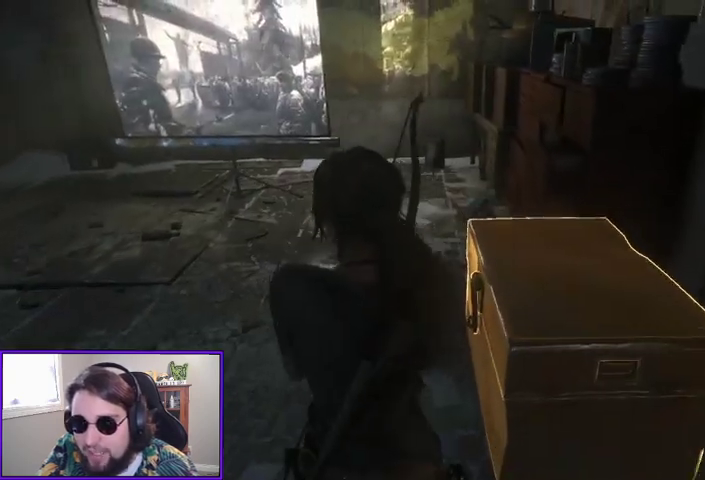
{"buttons": ["X"], "left_stick": "center", "right_stick": "center", "events": [[167, "right_stick", "right"], [367, "right_stick", "center"], [500, "X", "down"], [500, "left_stick", "center"]]}
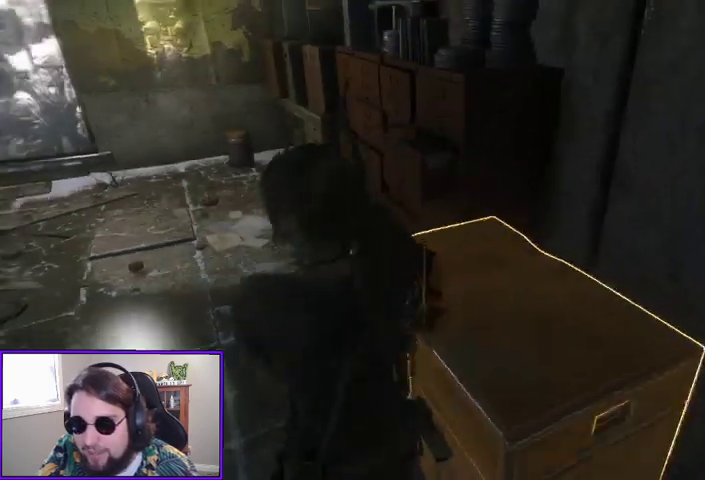
{"buttons": [], "left_stick": "center", "right_stick": "center", "events": [[267, "X", "up"]]}
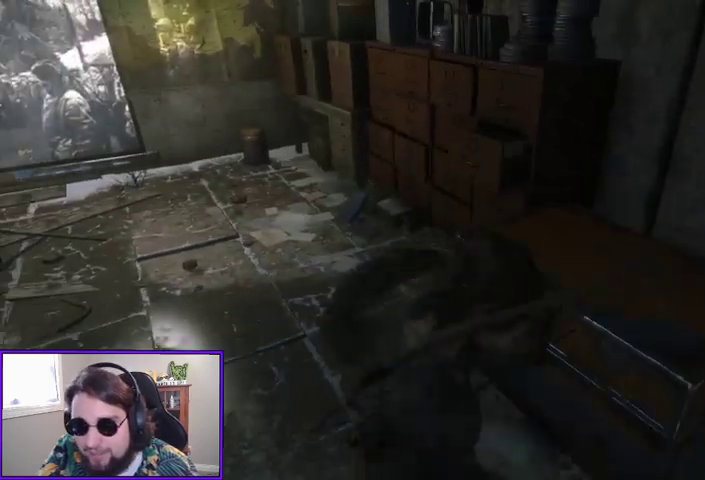
{"buttons": [], "left_stick": "center", "right_stick": "center", "events": [[367, "X", "down"], [433, "X", "up"]]}
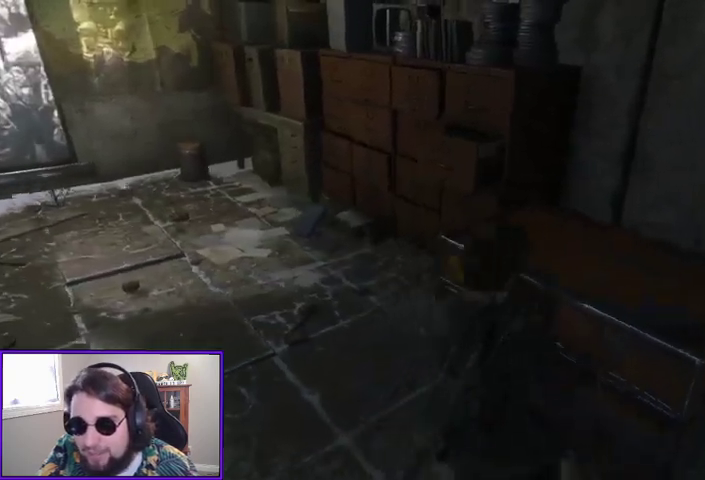
{"buttons": ["X"], "left_stick": "center", "right_stick": "center", "events": [[33, "X", "down"], [100, "X", "up"], [133, "X", "down"], [233, "X", "up"], [333, "X", "down"], [433, "X", "up"], [467, "X", "down"]]}
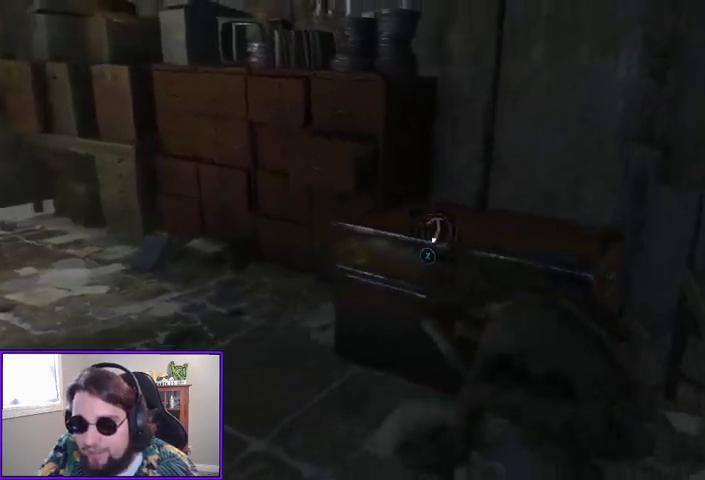
{"buttons": ["X"], "left_stick": "center", "right_stick": "center", "events": [[67, "X", "up"], [167, "X", "down"], [267, "X", "up"], [333, "X", "down"], [400, "X", "up"], [467, "X", "down"]]}
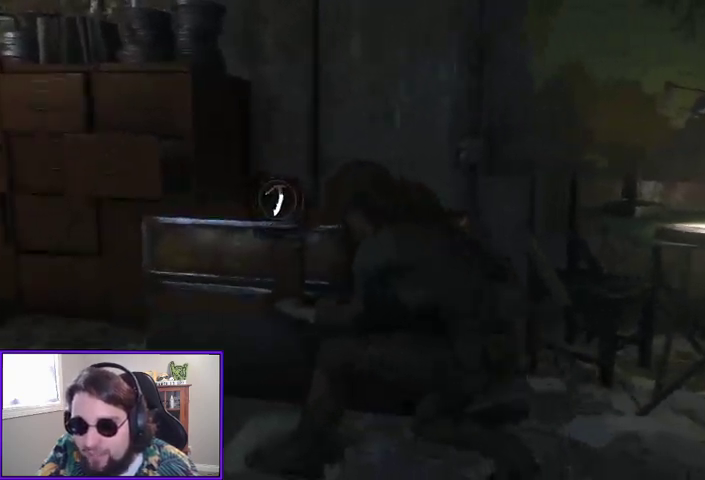
{"buttons": ["X"], "left_stick": "center", "right_stick": "center", "events": [[100, "X", "up"], [200, "X", "down"], [267, "X", "up"], [367, "X", "down"], [400, "X", "up"], [467, "X", "down"]]}
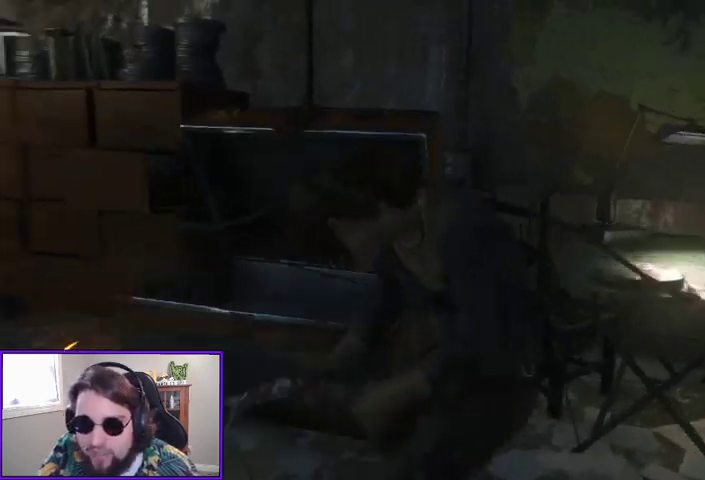
{"buttons": [], "left_stick": "center", "right_stick": "left", "events": [[133, "X", "up"], [433, "right_stick", "left"]]}
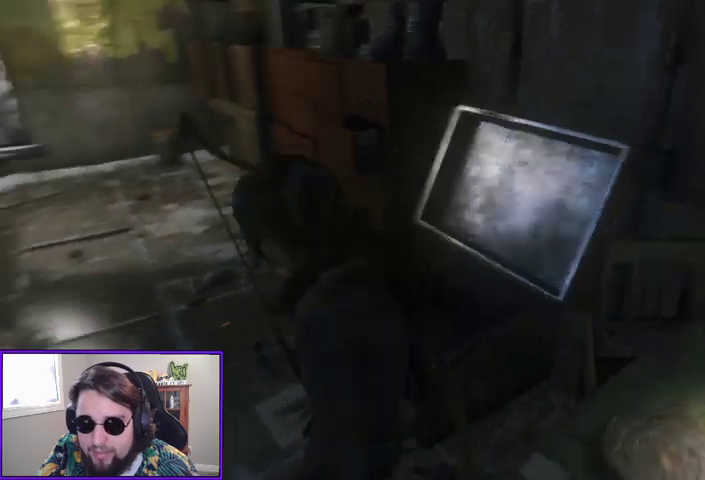
{"buttons": [], "left_stick": "up", "right_stick": "center", "events": [[100, "left_stick", "up"], [133, "right_stick", "center"], [300, "right_stick", "left"], [500, "right_stick", "center"]]}
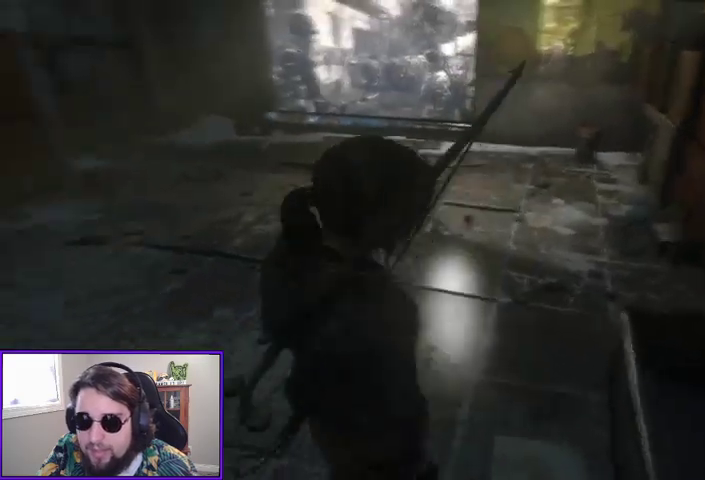
{"buttons": [], "left_stick": "up-right", "right_stick": "center", "events": [[167, "left_stick", "up-right"]]}
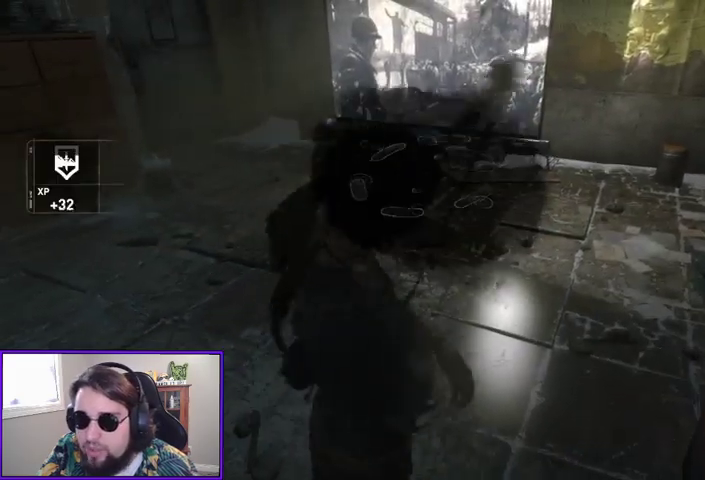
{"buttons": ["B"], "left_stick": "up-right", "right_stick": "center", "events": [[500, "B", "down"]]}